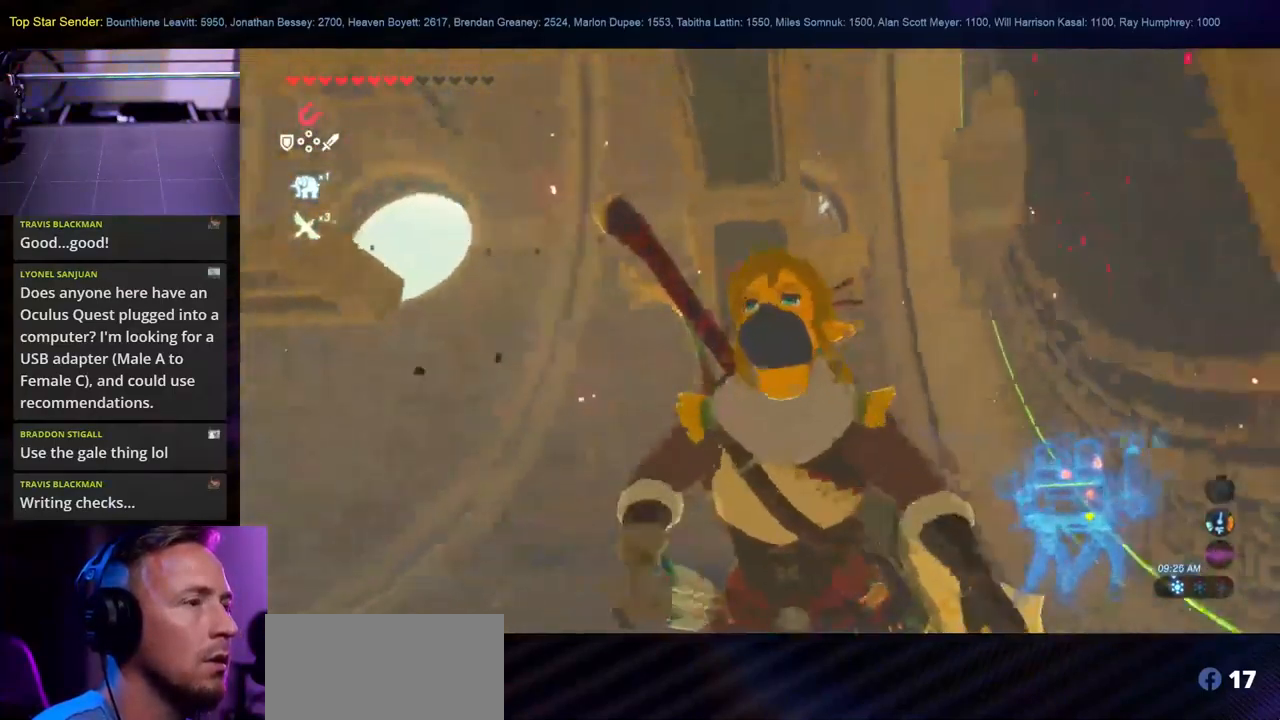
Gameplay with a controller (Nintendo layout); each line is a JSON object with the inputs held at the frame after it. "events" lists button and stick changes between this image and that frame as [ms after this image, input, new state], when the widget could be followed in between. Not read: L1 L2 L3 R1 R2 R3.
{"buttons": [], "left_stick": "down-right", "right_stick": "center", "events": [[34, "right_stick", "center"], [184, "left_stick", "down"], [434, "left_stick", "down-right"]]}
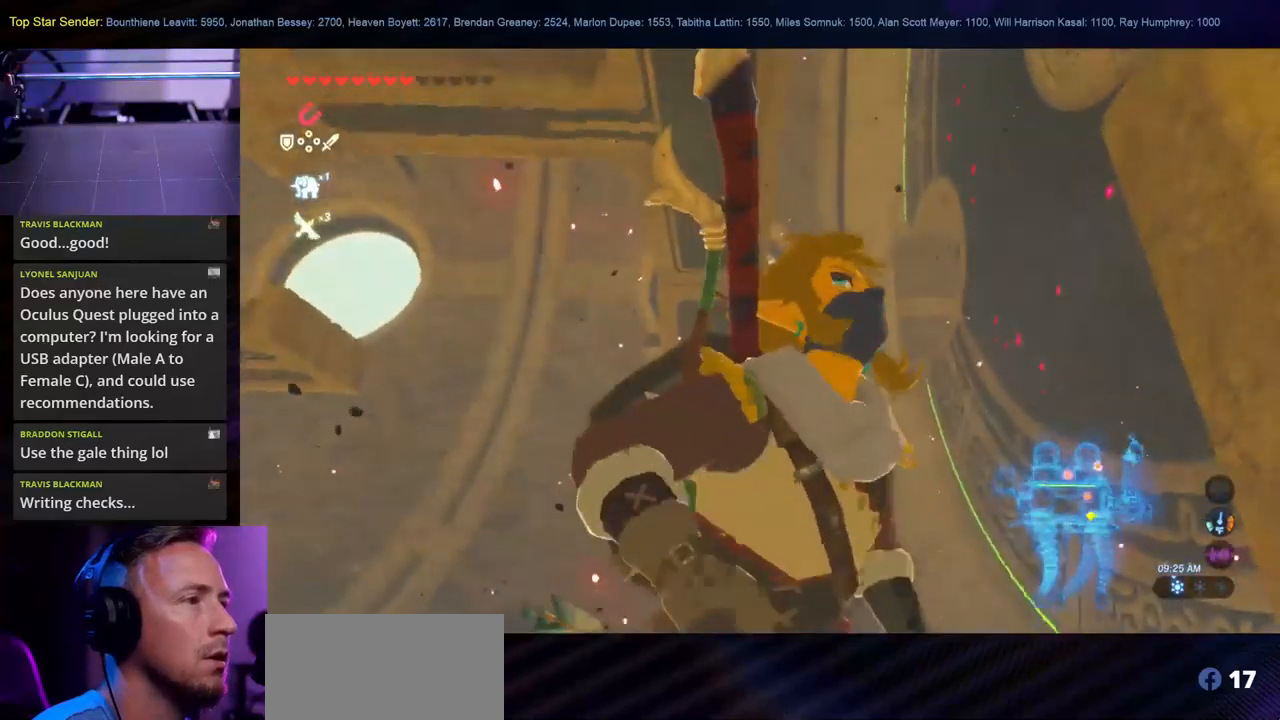
{"buttons": [], "left_stick": "up-right", "right_stick": "right", "events": [[100, "right_stick", "right"], [166, "left_stick", "right"], [450, "left_stick", "up-right"]]}
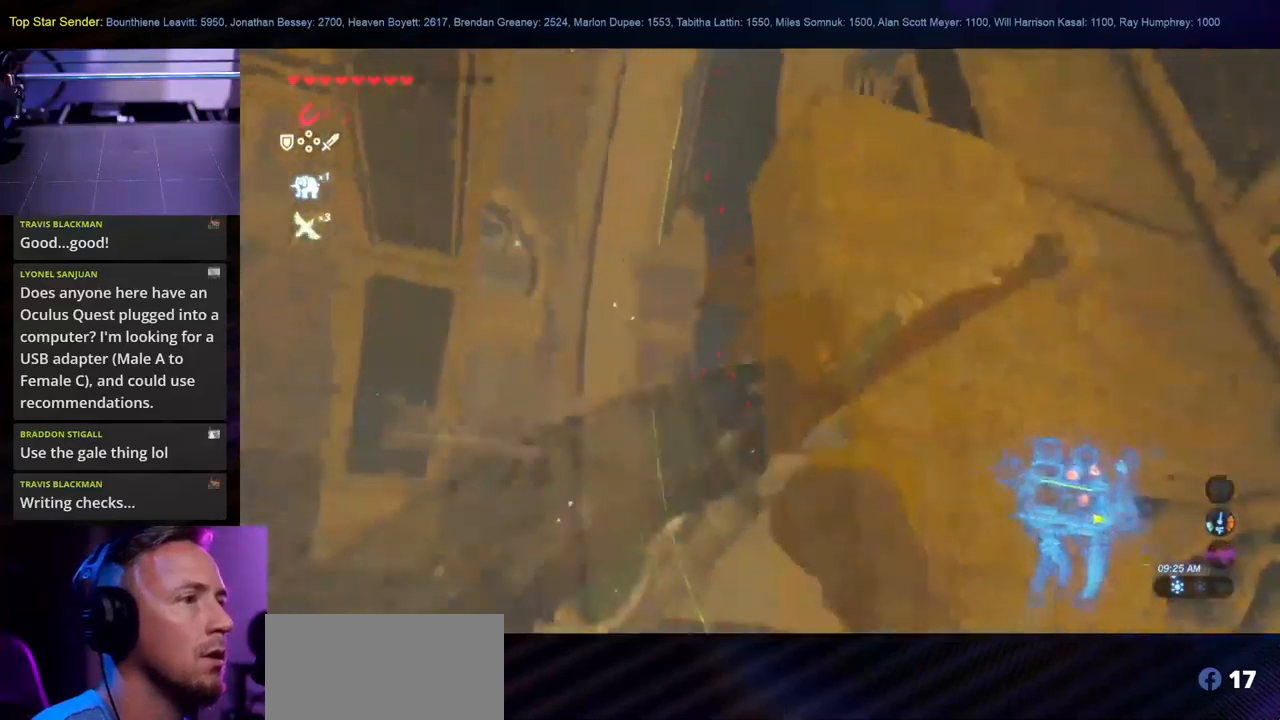
{"buttons": [], "left_stick": "up", "right_stick": "center", "events": [[100, "right_stick", "center"], [466, "left_stick", "up"]]}
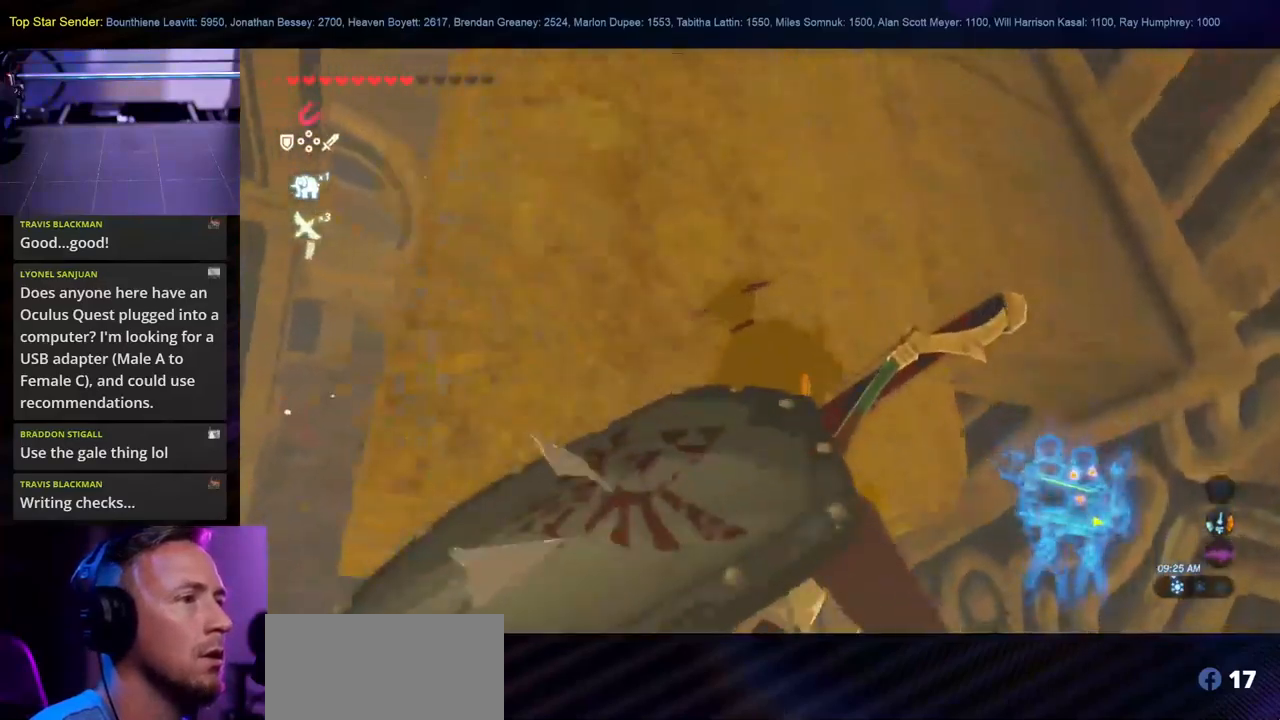
{"buttons": [], "left_stick": "down-right", "right_stick": "center", "events": [[66, "left_stick", "up-left"], [233, "left_stick", "down"], [483, "left_stick", "down-right"]]}
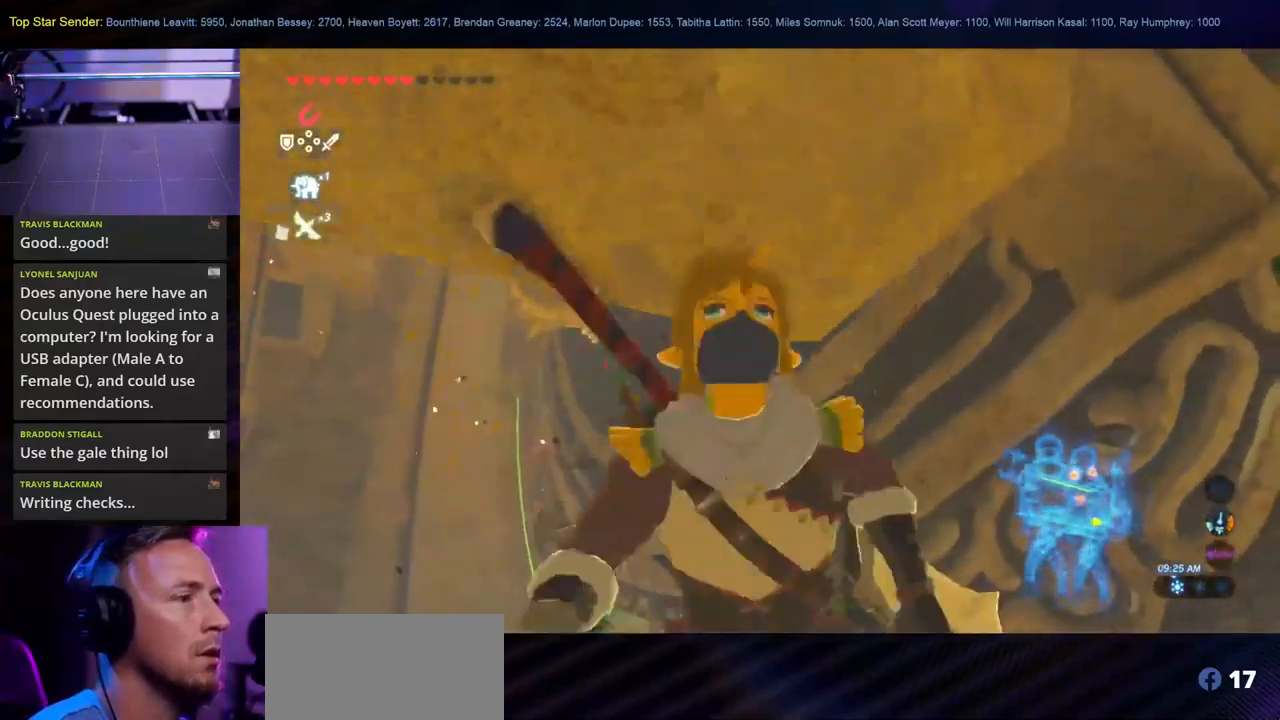
{"buttons": [], "left_stick": "up-right", "right_stick": "right", "events": [[133, "right_stick", "right"], [150, "left_stick", "right"], [333, "left_stick", "up-right"]]}
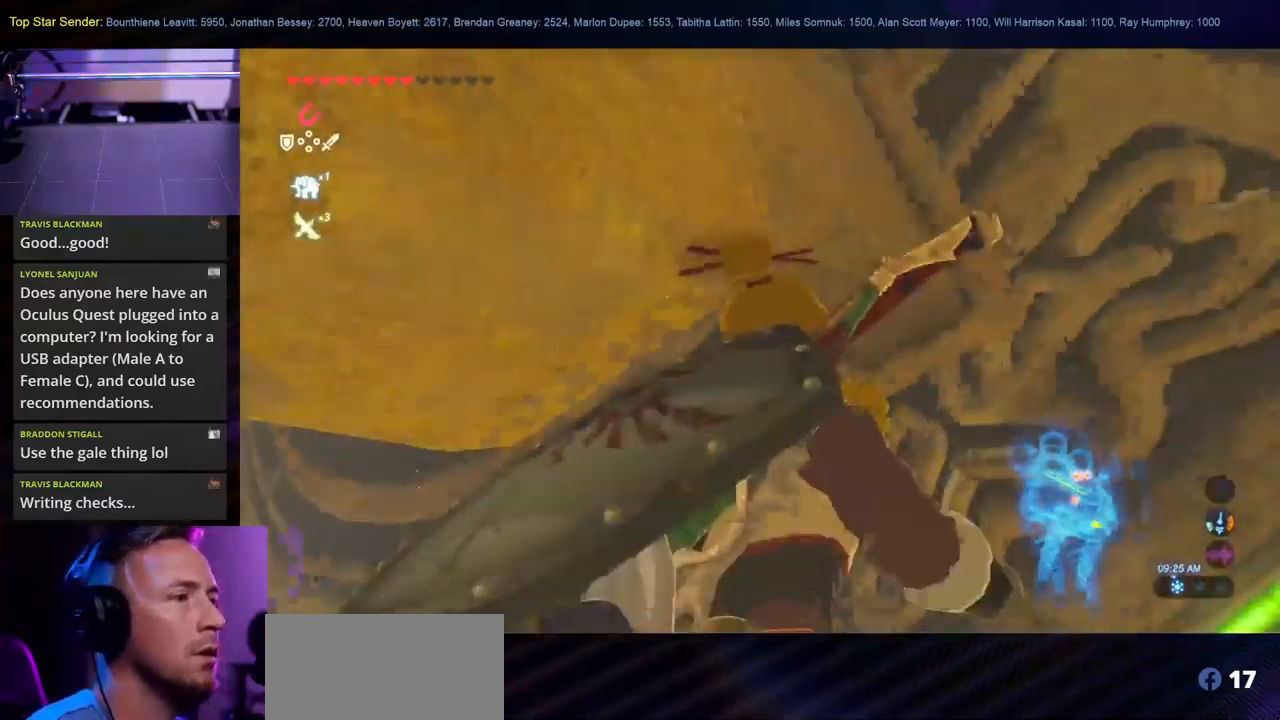
{"buttons": [], "left_stick": "up-right", "right_stick": "right", "events": [[83, "right_stick", "center"], [366, "right_stick", "right"]]}
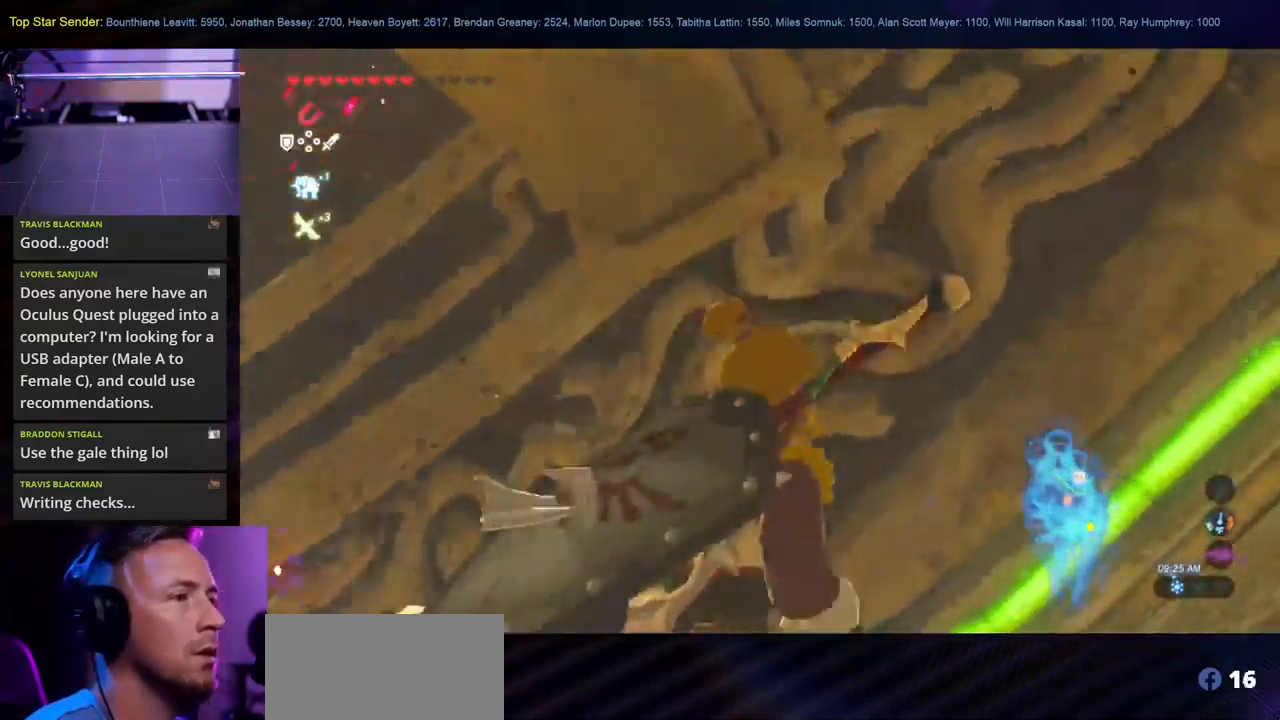
{"buttons": [], "left_stick": "up-right", "right_stick": "right", "events": []}
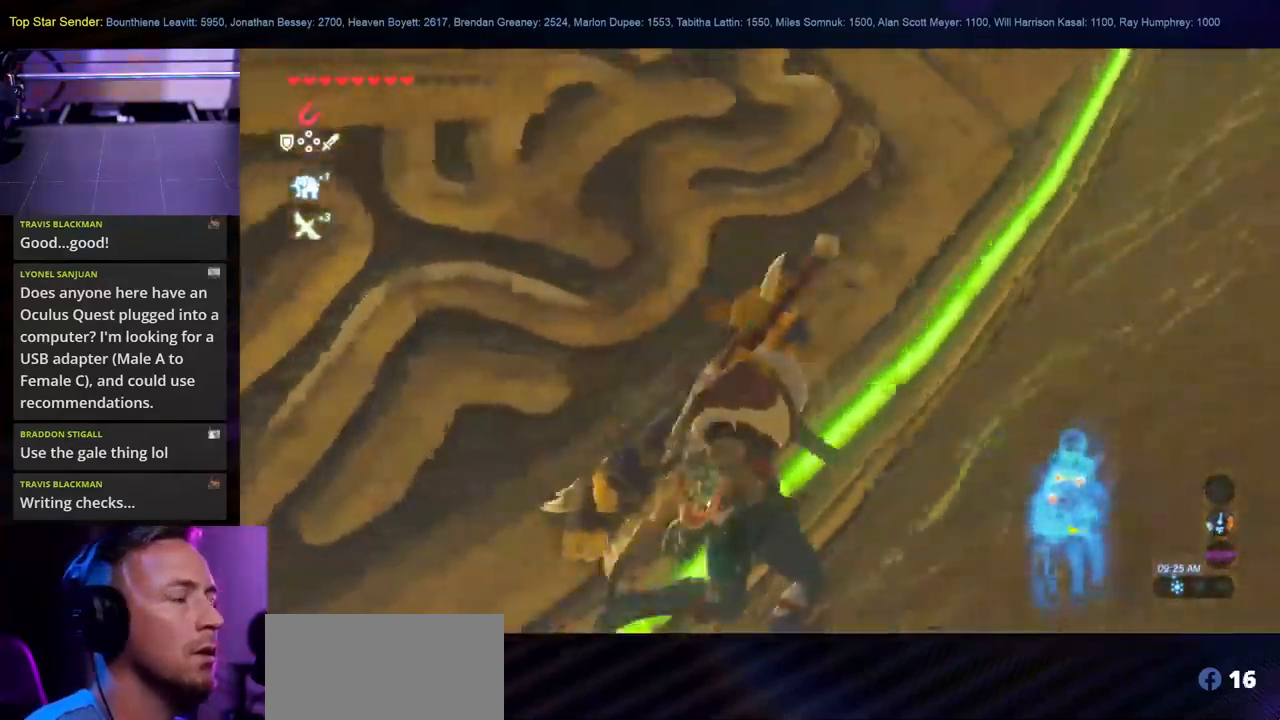
{"buttons": [], "left_stick": "up-right", "right_stick": "right", "events": []}
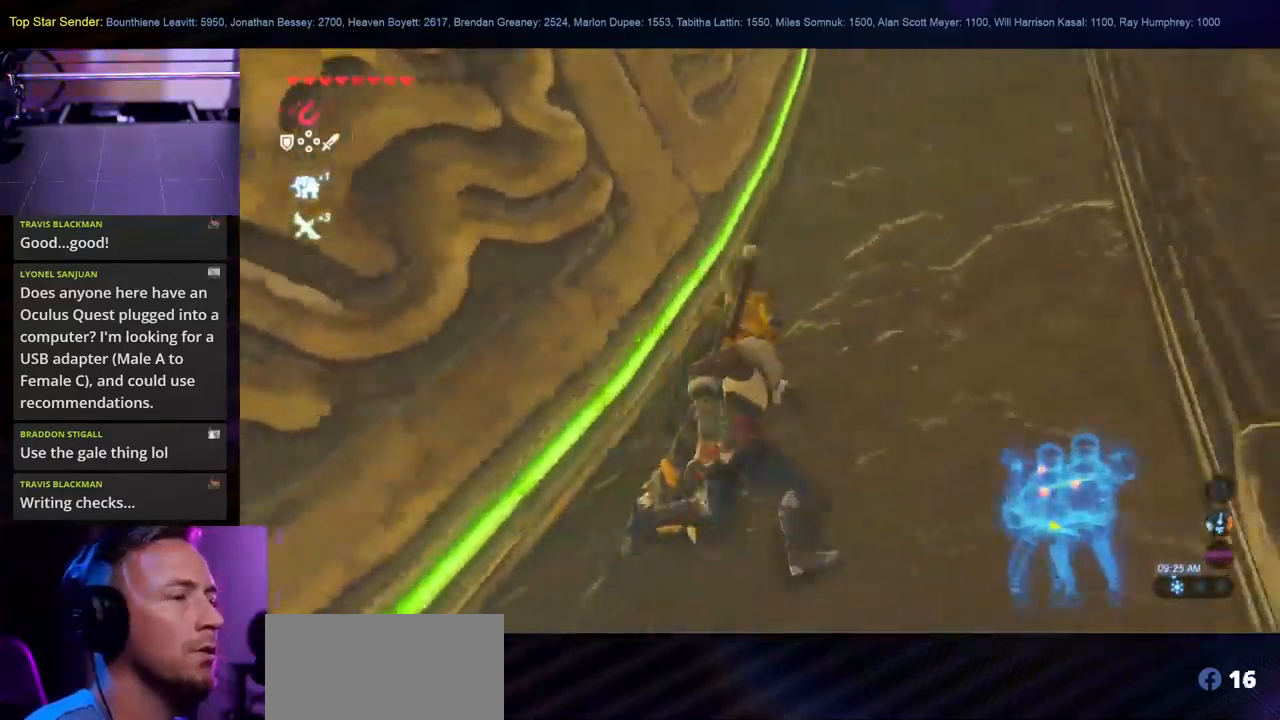
{"buttons": [], "left_stick": "up", "right_stick": "up-right", "events": [[433, "left_stick", "up"], [433, "right_stick", "up-right"]]}
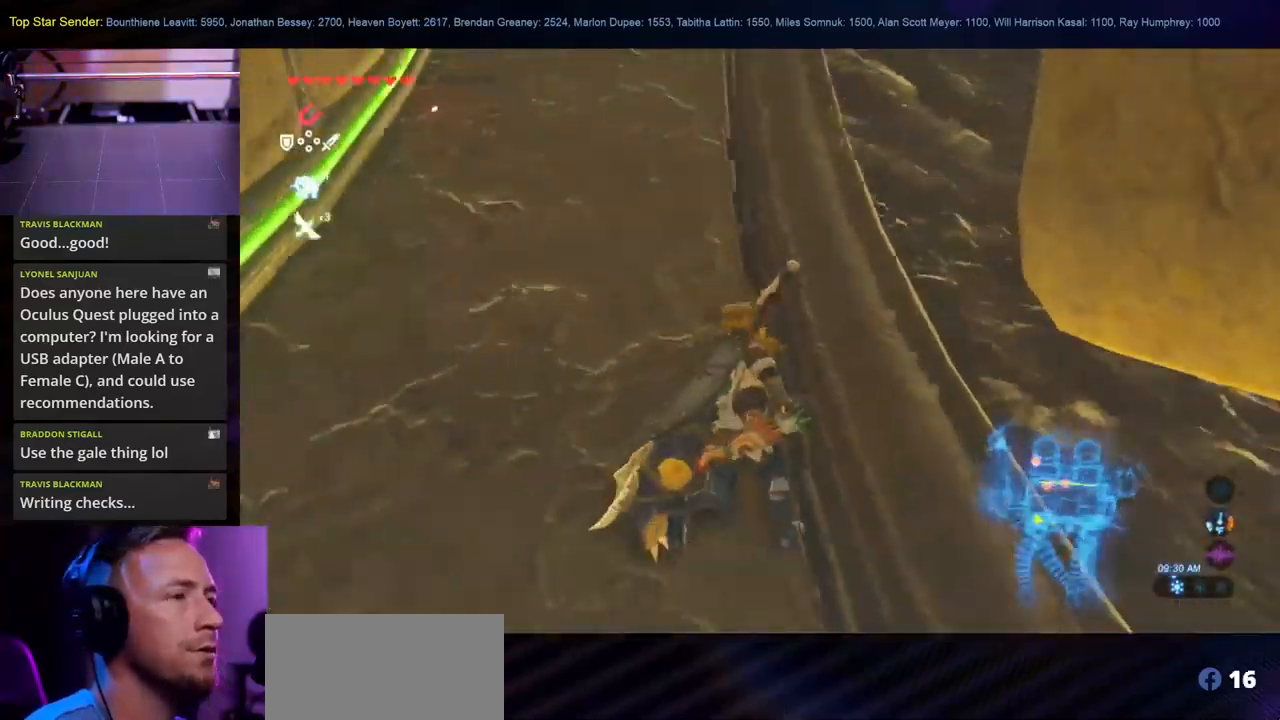
{"buttons": [], "left_stick": "left", "right_stick": "down-right", "events": [[33, "left_stick", "up-left"], [100, "right_stick", "right"], [233, "right_stick", "down-right"], [300, "left_stick", "left"]]}
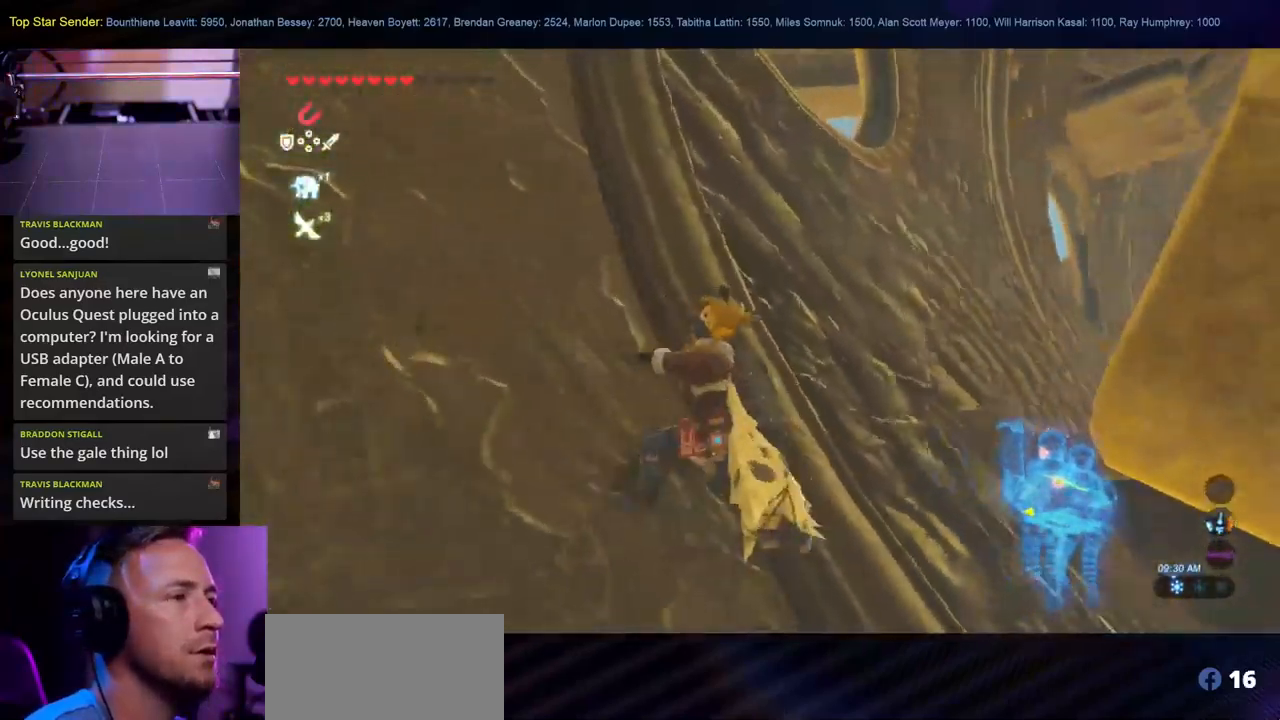
{"buttons": [], "left_stick": "down-left", "right_stick": "right", "events": [[133, "left_stick", "down-left"], [416, "right_stick", "right"]]}
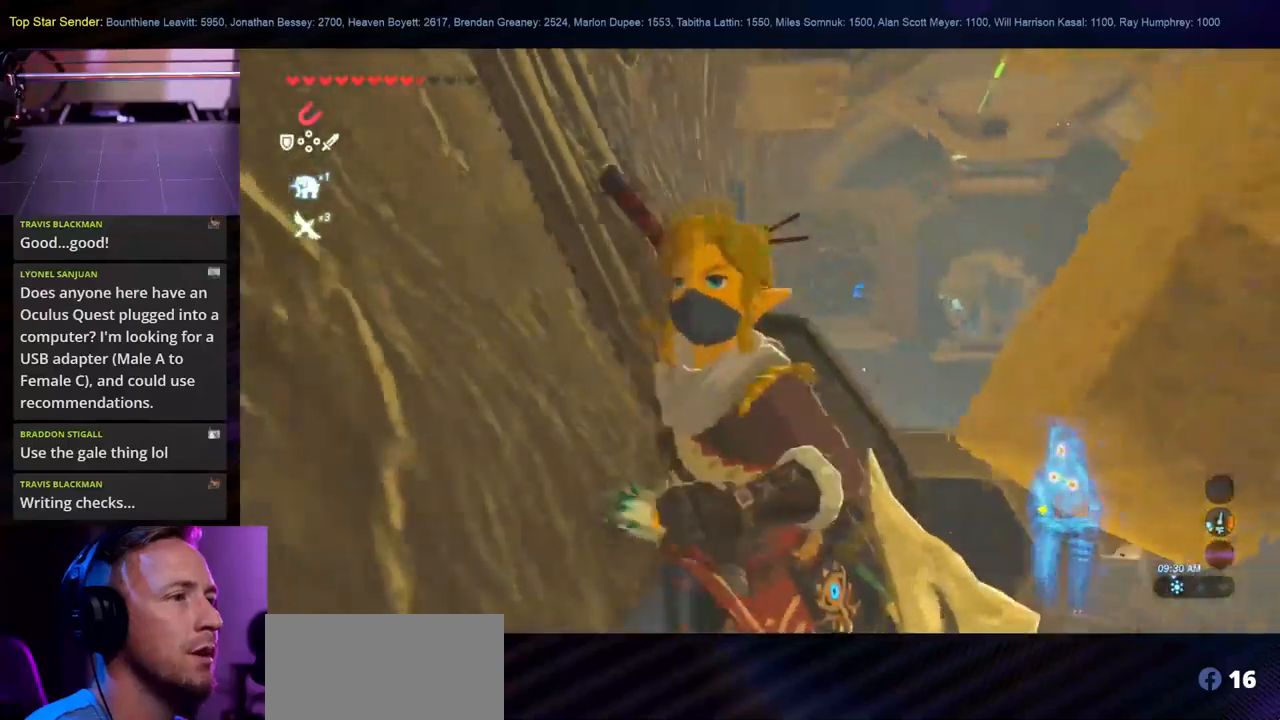
{"buttons": [], "left_stick": "down-right", "right_stick": "right", "events": [[100, "left_stick", "down"], [400, "left_stick", "down-right"]]}
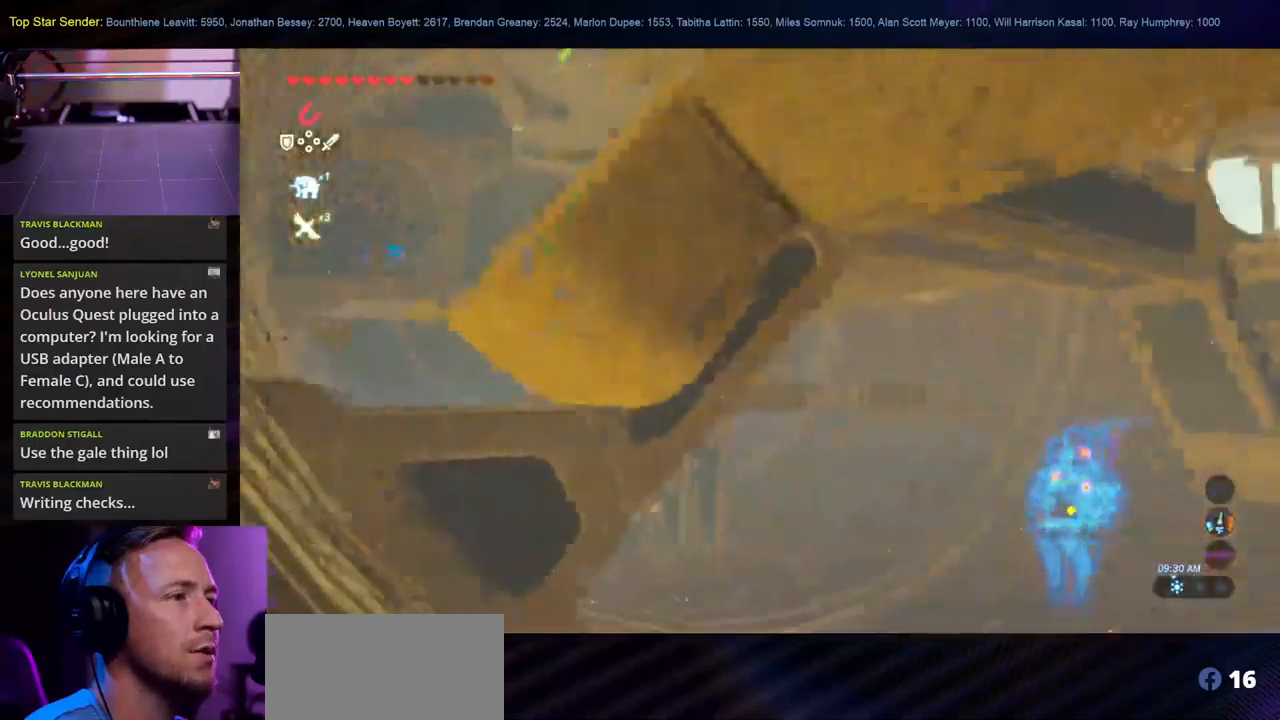
{"buttons": [], "left_stick": "center", "right_stick": "right", "events": [[100, "left_stick", "right"], [200, "right_stick", "center"], [333, "left_stick", "center"], [350, "right_stick", "right"]]}
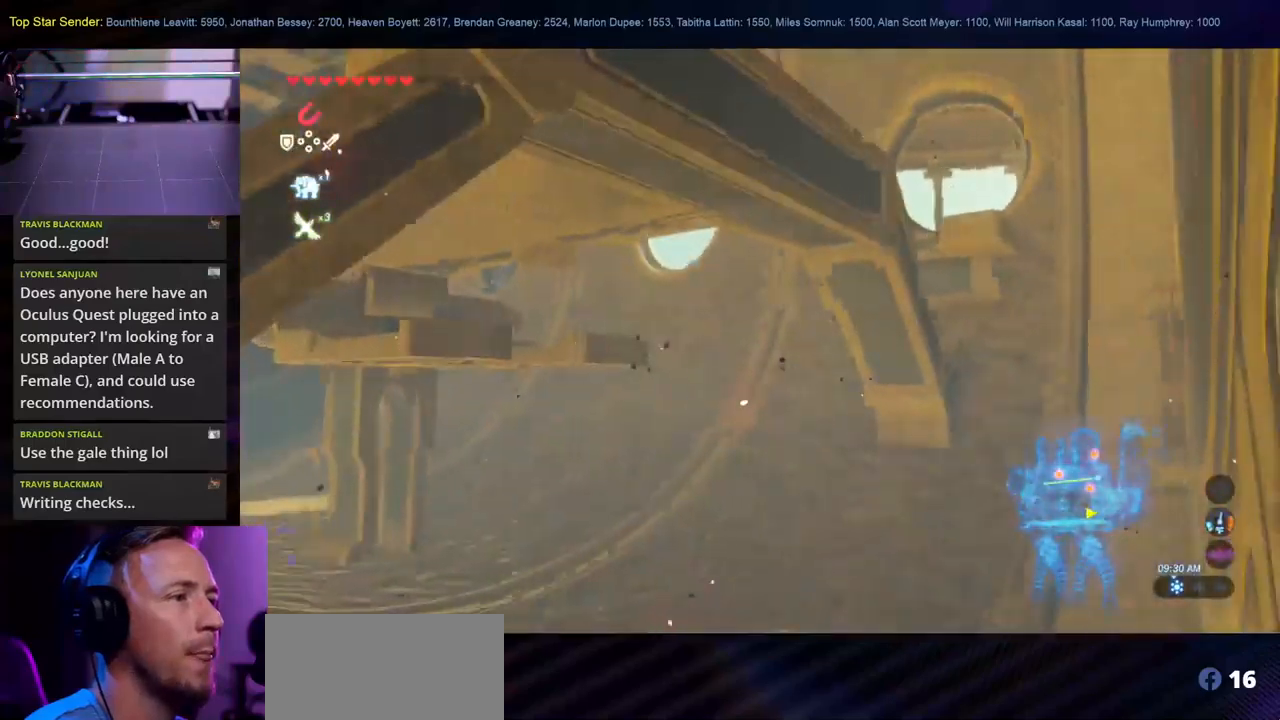
{"buttons": [], "left_stick": "up", "right_stick": "up", "events": [[117, "right_stick", "up"], [200, "right_stick", "up-right"], [233, "left_stick", "up"], [367, "right_stick", "up"]]}
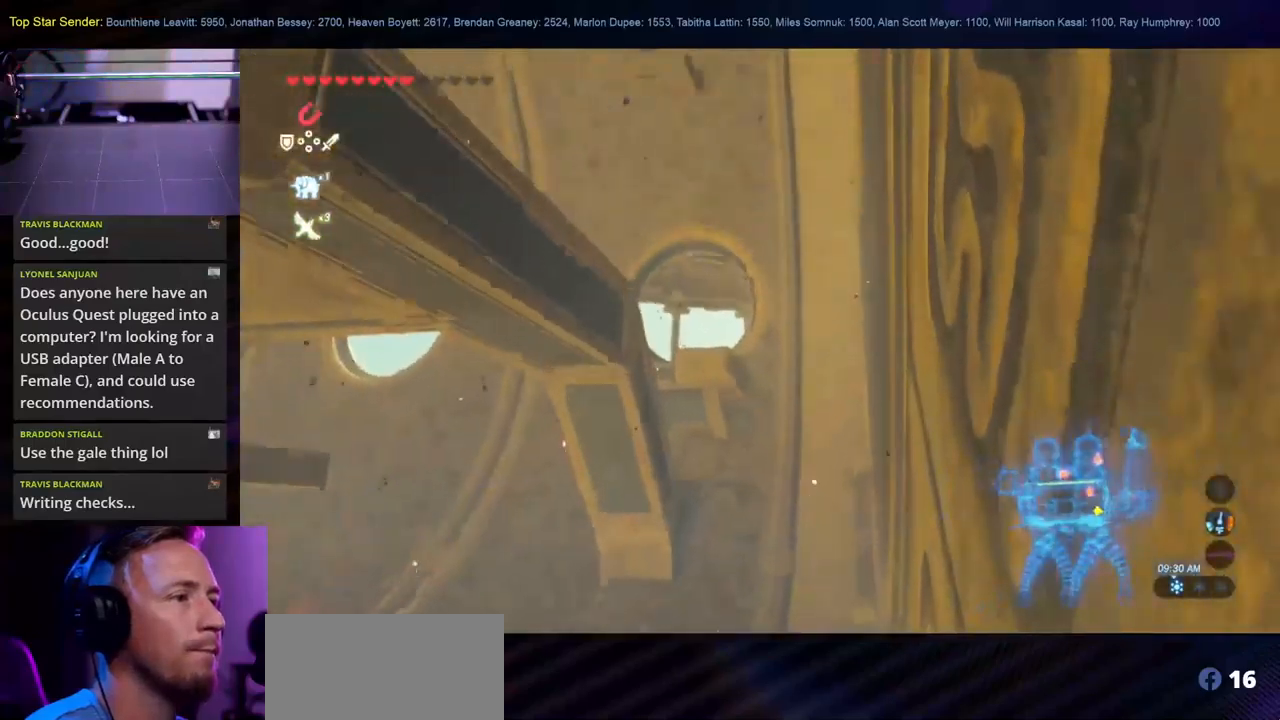
{"buttons": [], "left_stick": "up", "right_stick": "up", "events": [[233, "right_stick", "center"], [467, "right_stick", "up"]]}
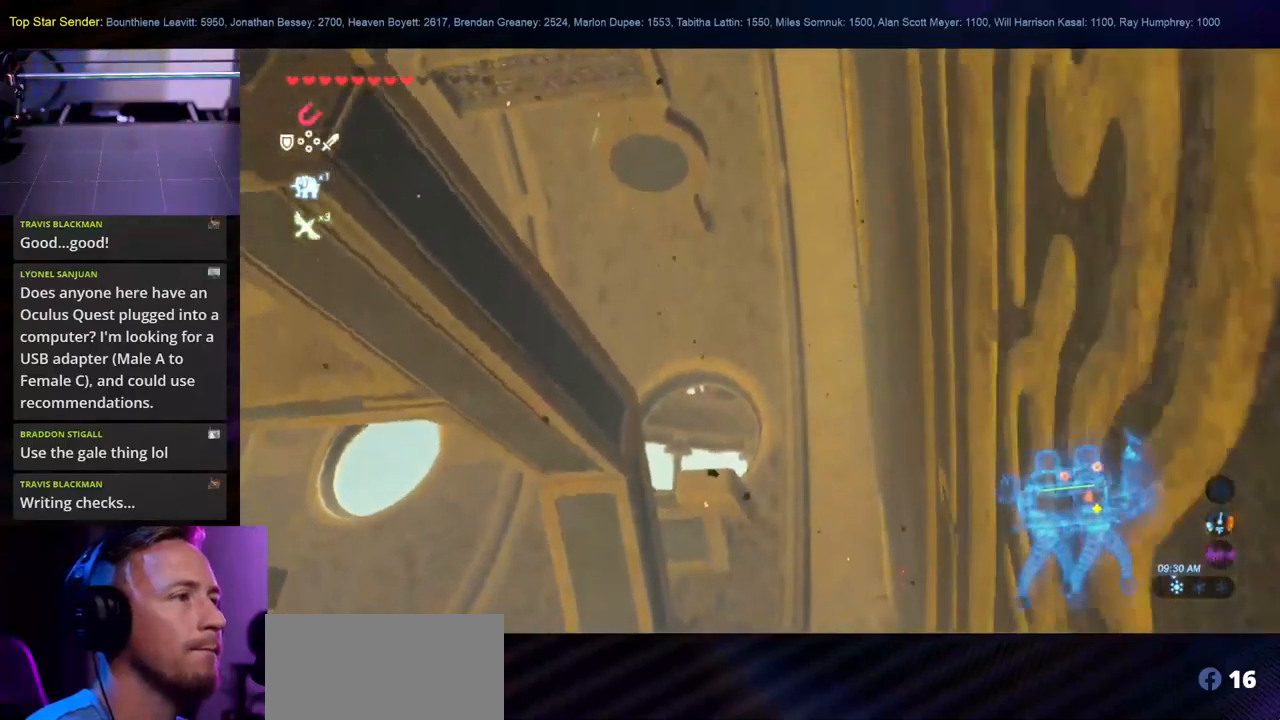
{"buttons": [], "left_stick": "up", "right_stick": "up", "events": []}
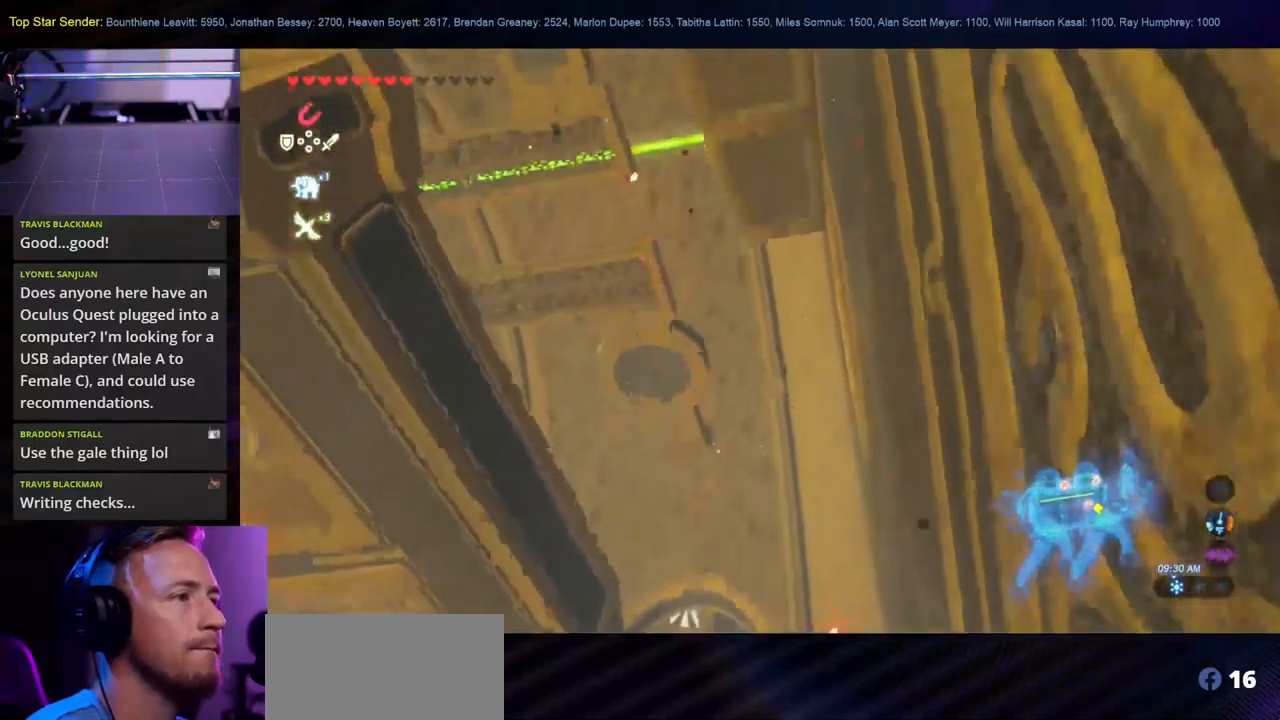
{"buttons": [], "left_stick": "up", "right_stick": "center", "events": [[33, "right_stick", "center"]]}
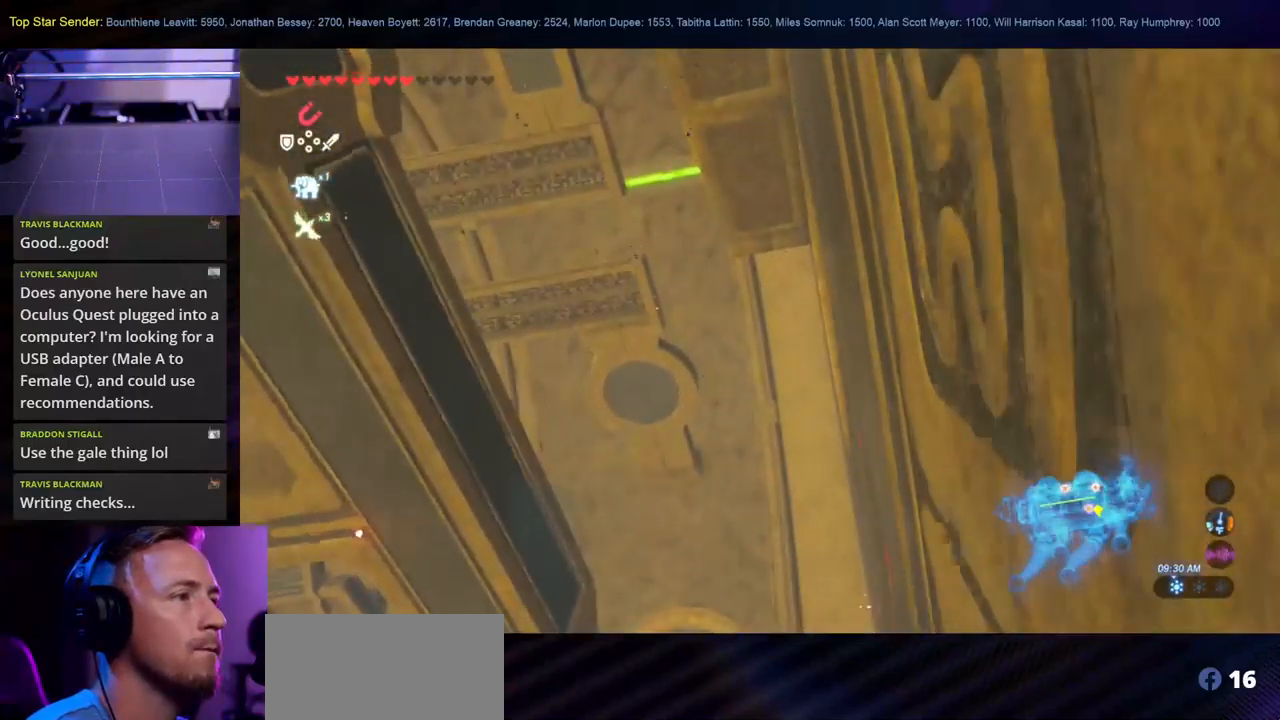
{"buttons": [], "left_stick": "up", "right_stick": "center", "events": []}
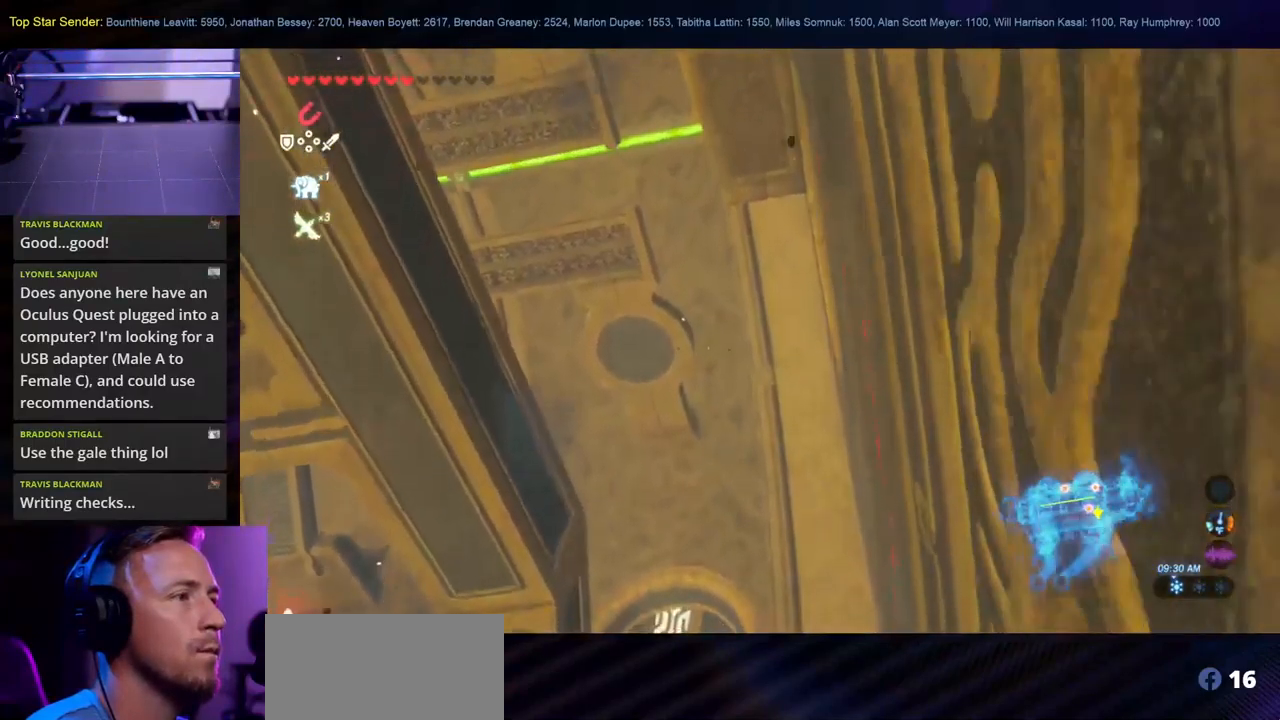
{"buttons": [], "left_stick": "up-left", "right_stick": "down-left", "events": [[167, "right_stick", "left"], [217, "left_stick", "up-left"], [400, "right_stick", "down-left"]]}
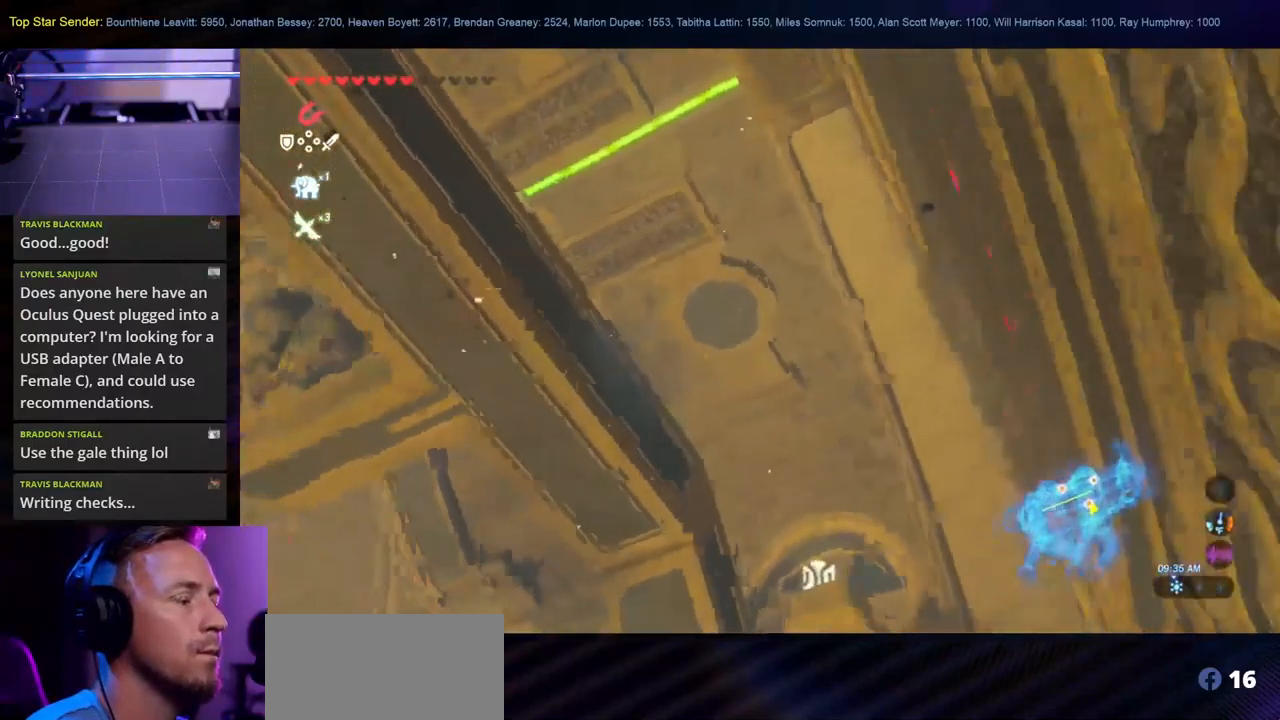
{"buttons": [], "left_stick": "up-left", "right_stick": "down-left", "events": []}
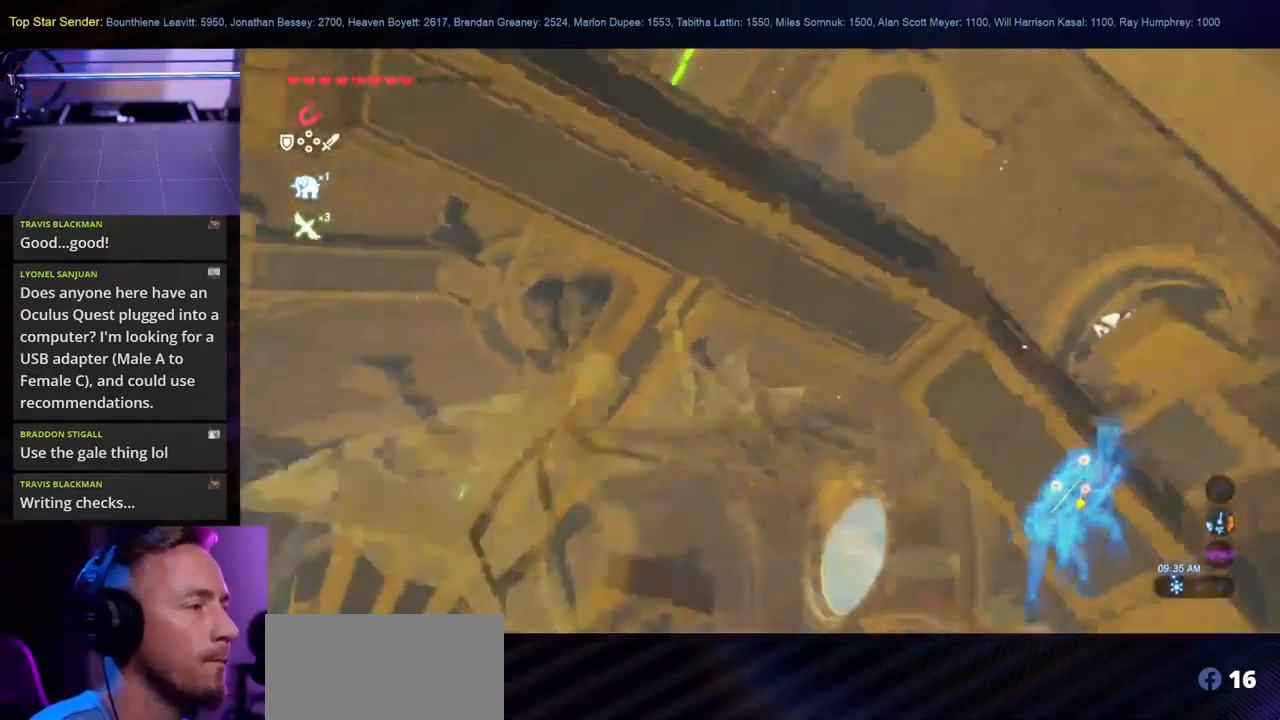
{"buttons": [], "left_stick": "up-left", "right_stick": "center", "events": [[267, "right_stick", "center"]]}
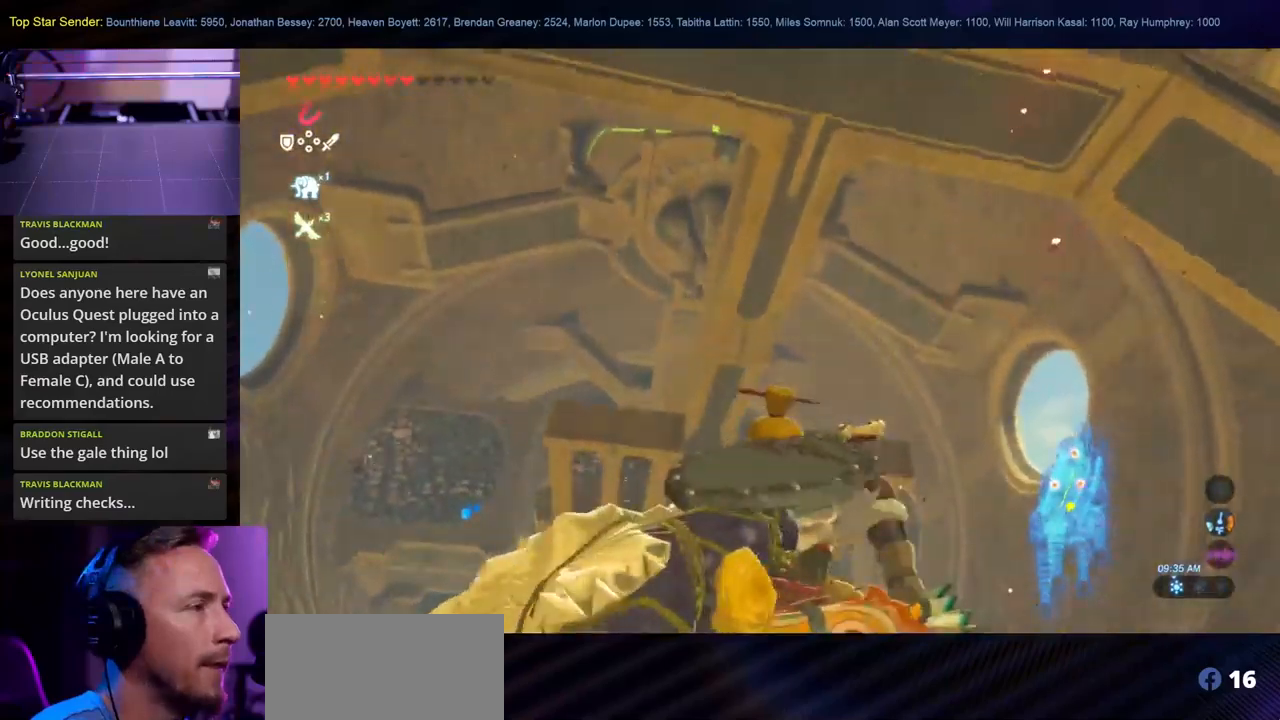
{"buttons": [], "left_stick": "left", "right_stick": "up-right", "events": [[167, "right_stick", "up-right"], [267, "left_stick", "left"]]}
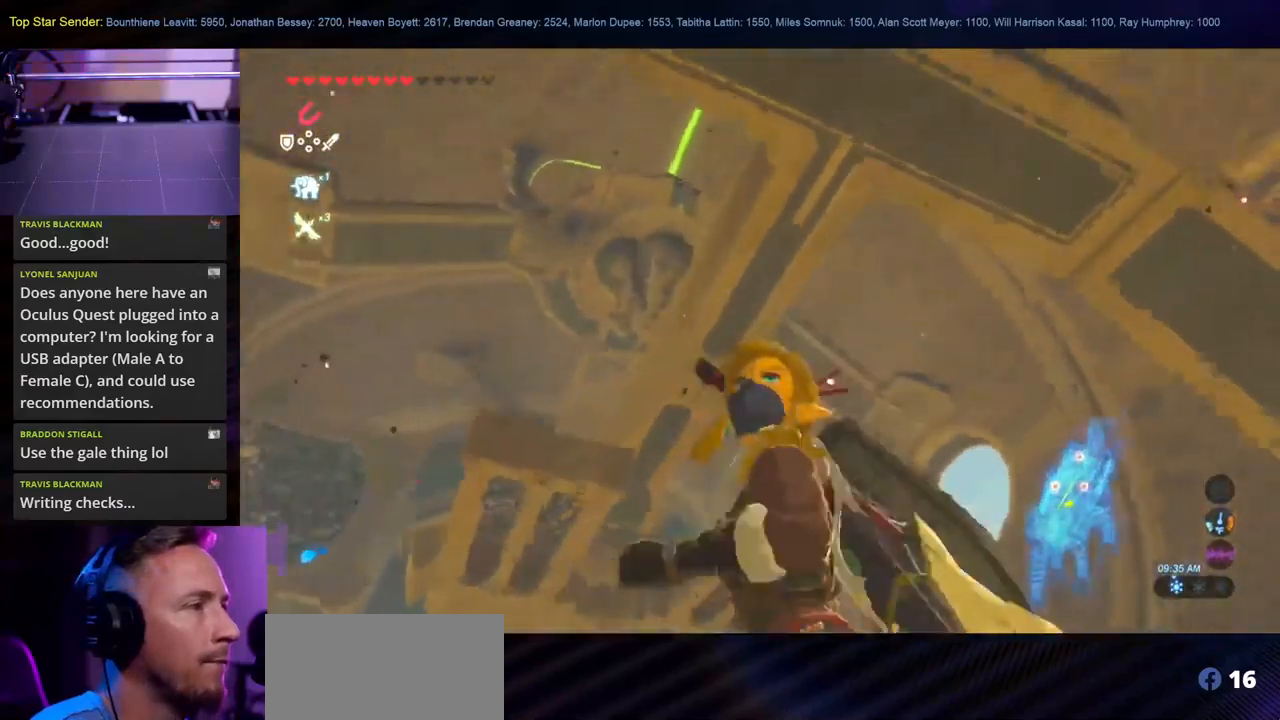
{"buttons": [], "left_stick": "left", "right_stick": "up-right", "events": []}
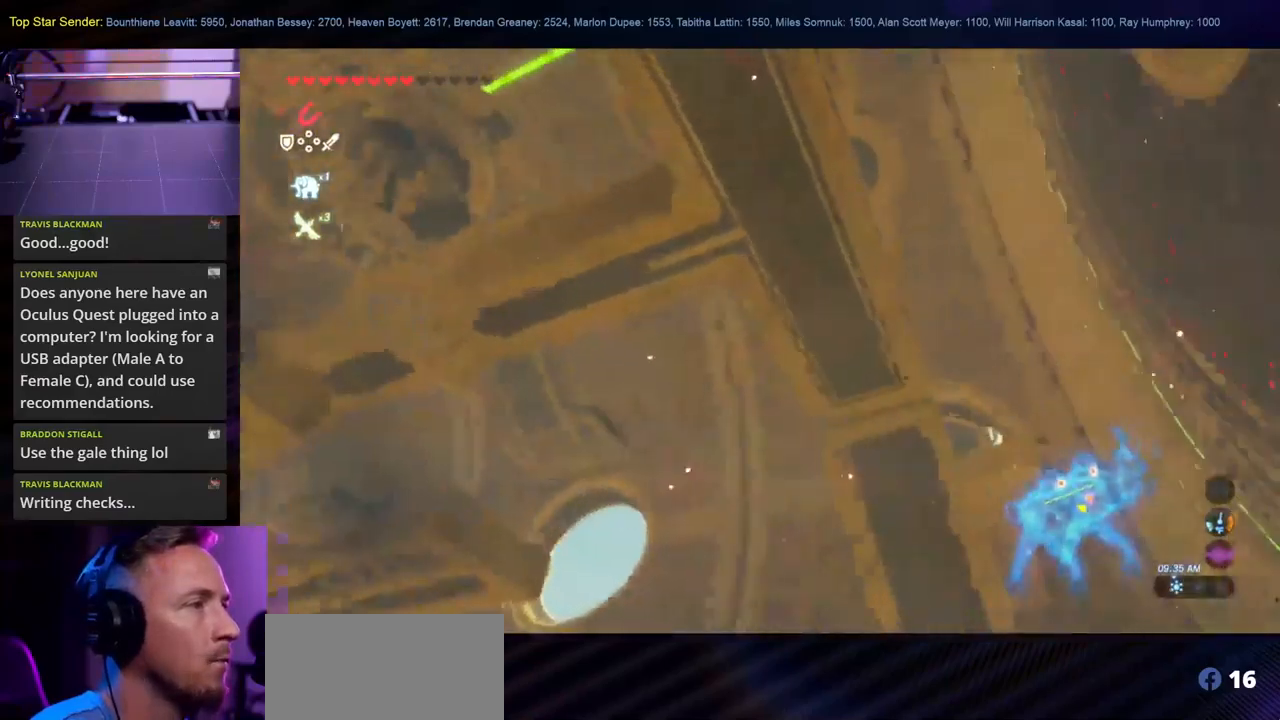
{"buttons": [], "left_stick": "down-left", "right_stick": "up", "events": [[34, "right_stick", "center"], [217, "right_stick", "up"], [250, "left_stick", "down-left"]]}
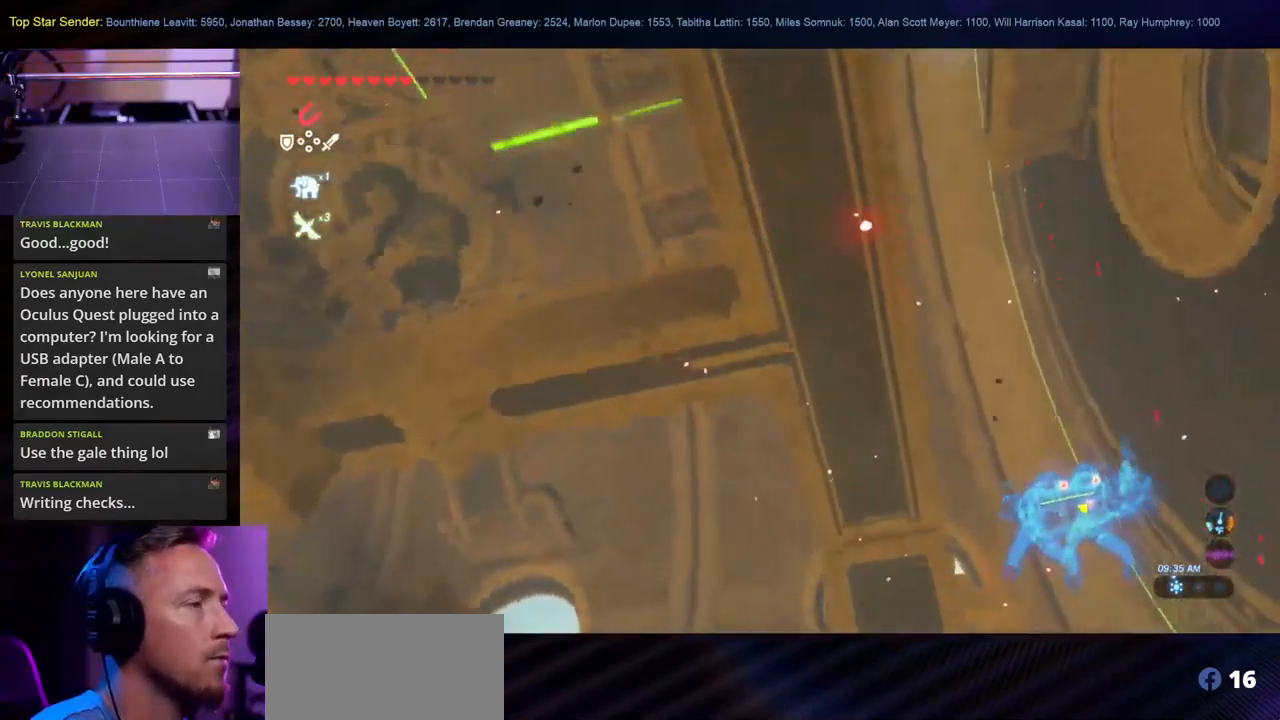
{"buttons": [], "left_stick": "down-left", "right_stick": "center", "events": [[17, "right_stick", "up-right"], [184, "right_stick", "center"]]}
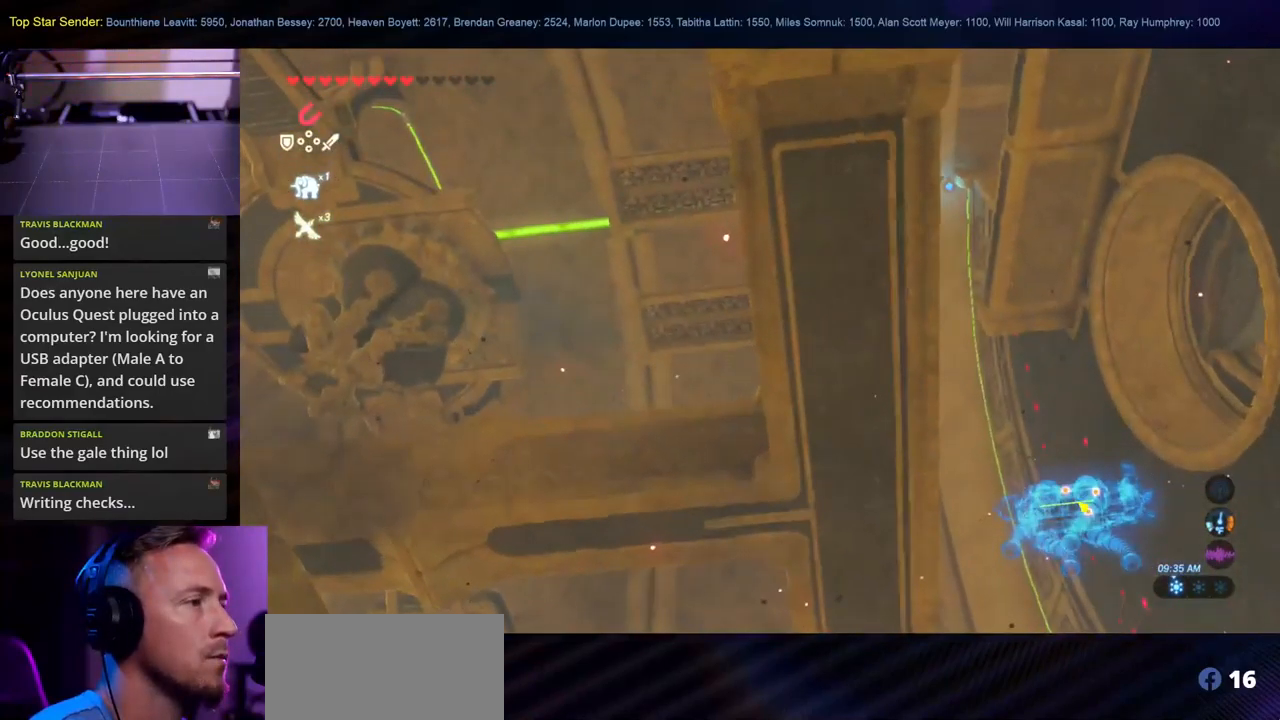
{"buttons": [], "left_stick": "down", "right_stick": "center", "events": [[250, "left_stick", "left"], [484, "left_stick", "down"]]}
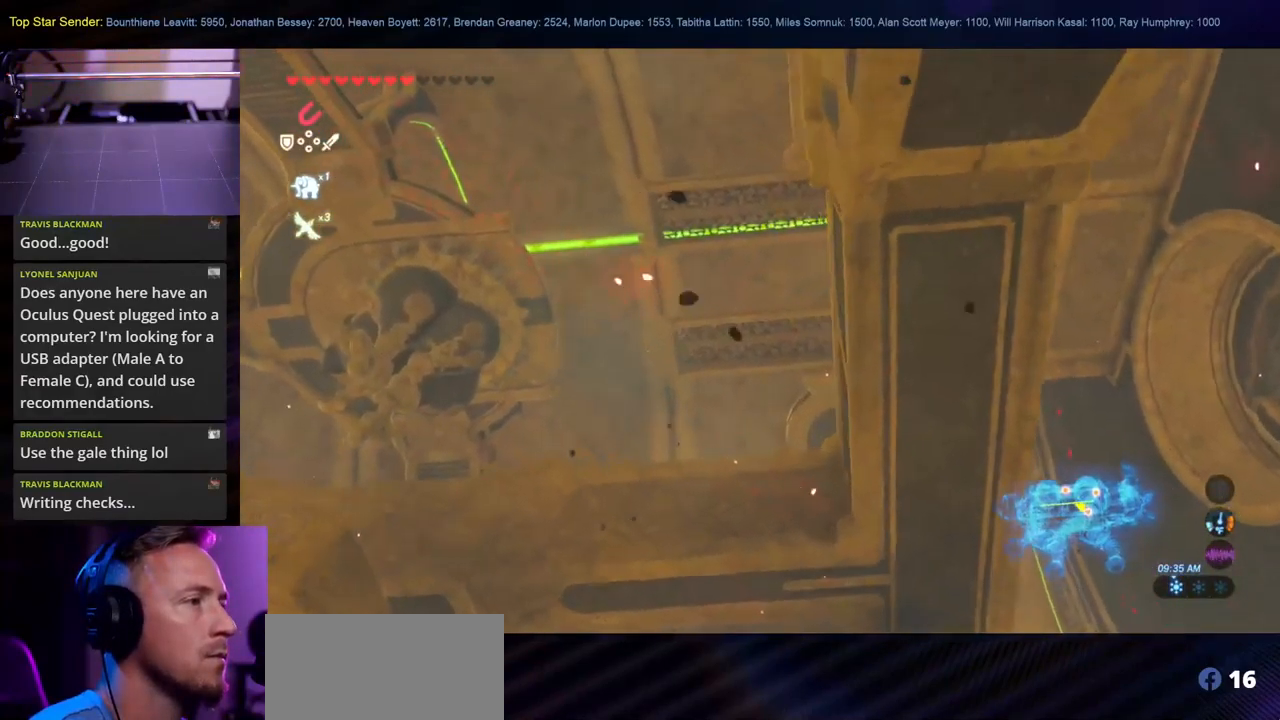
{"buttons": [], "left_stick": "up-left", "right_stick": "right", "events": [[84, "right_stick", "down-right"], [167, "left_stick", "center"], [300, "right_stick", "center"], [367, "left_stick", "up-left"], [484, "right_stick", "right"]]}
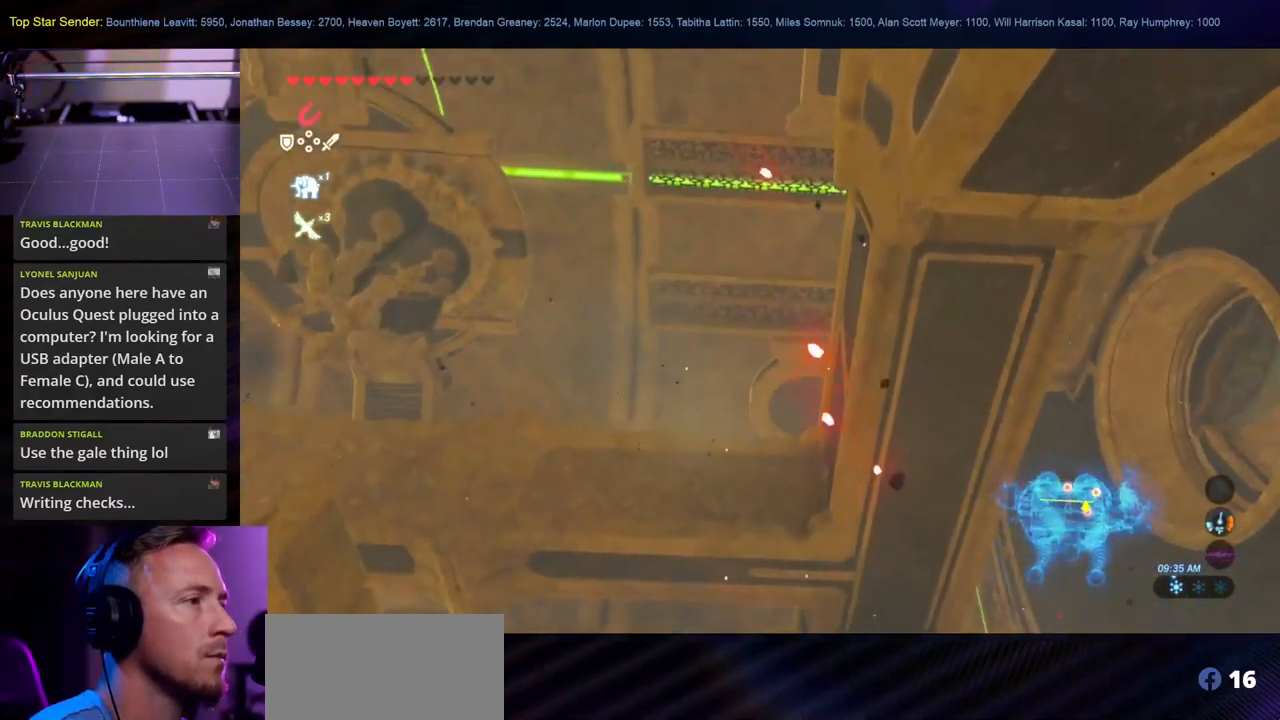
{"buttons": [], "left_stick": "up-left", "right_stick": "center", "events": [[50, "left_stick", "center"], [184, "right_stick", "center"], [284, "left_stick", "up"], [434, "left_stick", "up-left"]]}
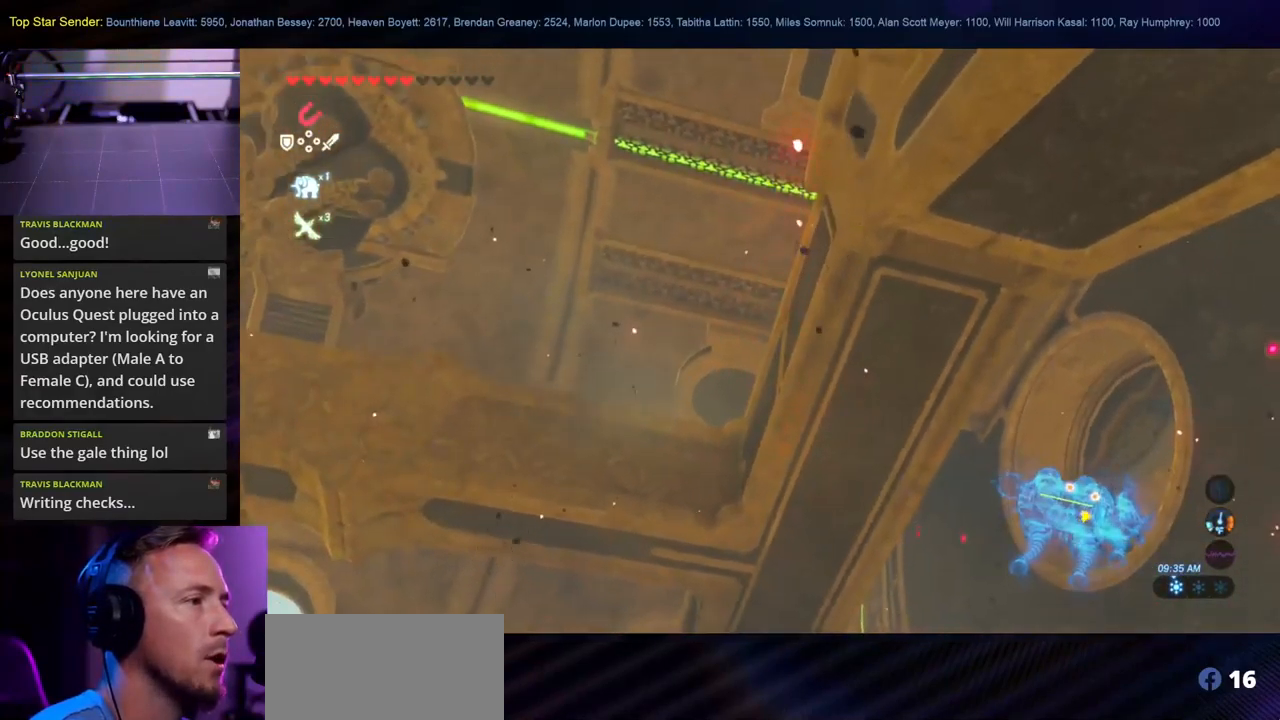
{"buttons": [], "left_stick": "up-left", "right_stick": "down-left", "events": [[67, "left_stick", "center"], [150, "left_stick", "up-left"], [150, "right_stick", "down"], [450, "right_stick", "down-left"]]}
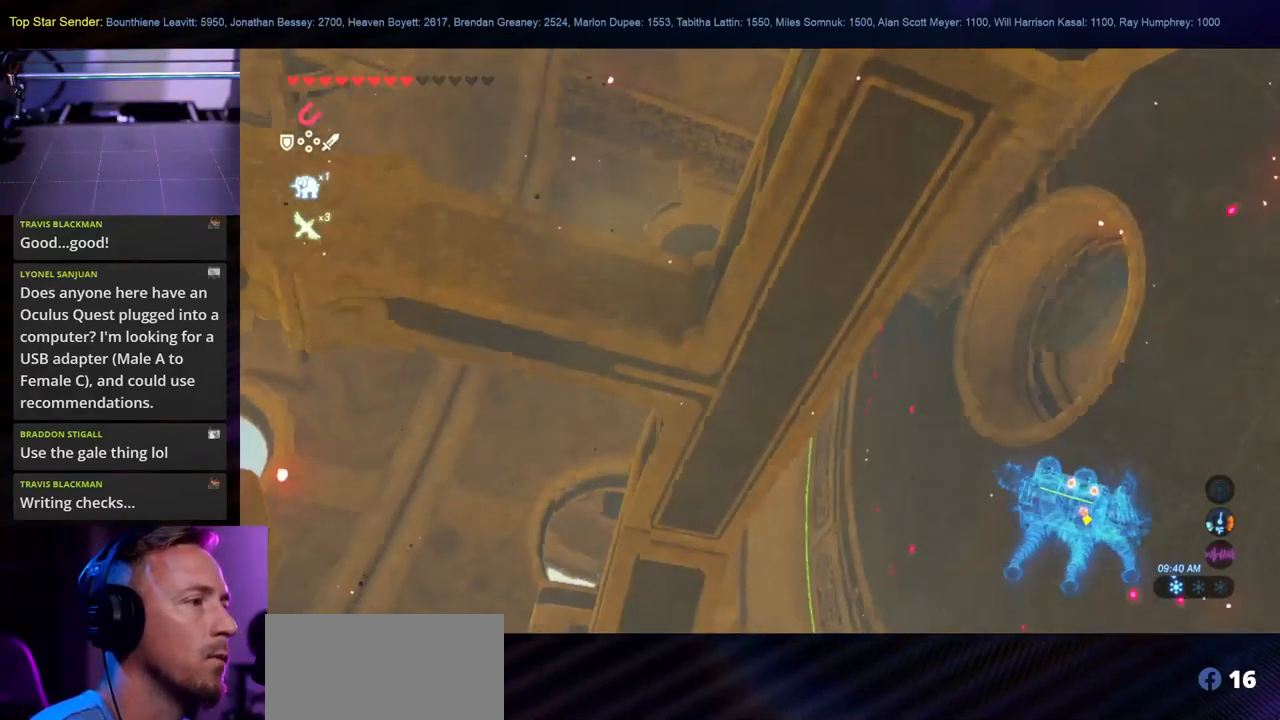
{"buttons": [], "left_stick": "up-left", "right_stick": "center", "events": [[350, "right_stick", "center"]]}
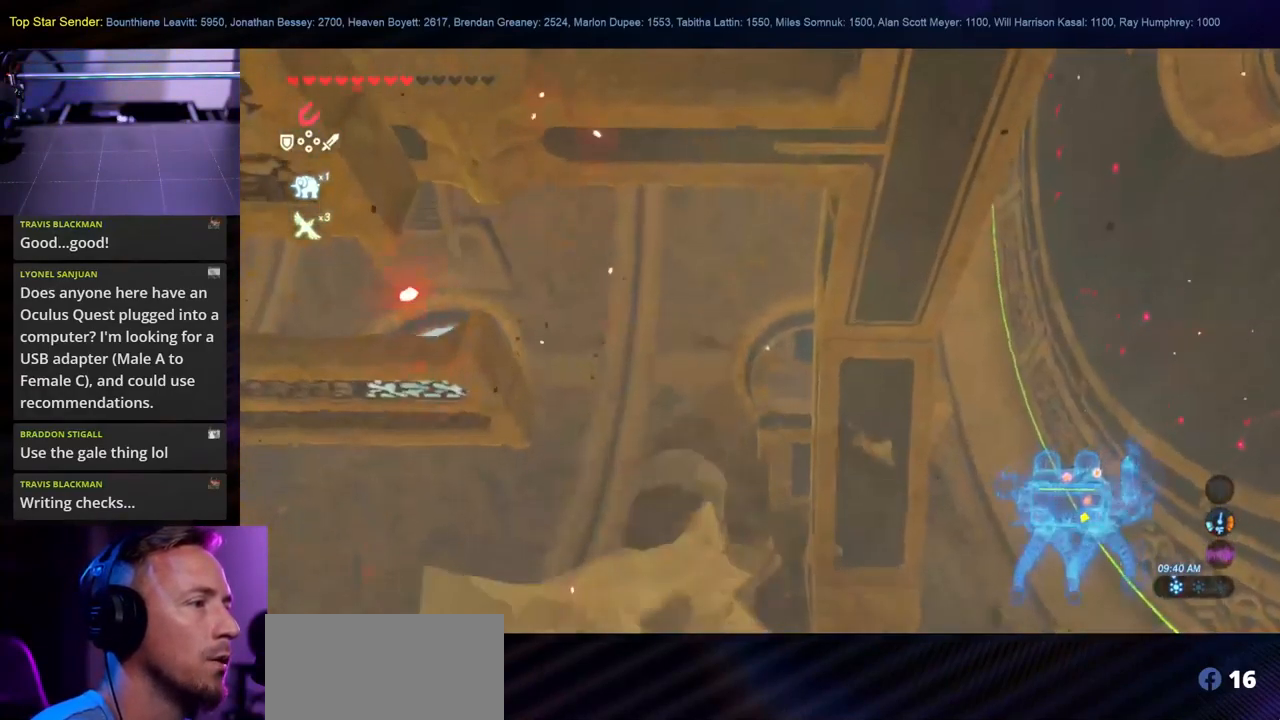
{"buttons": [], "left_stick": "up-left", "right_stick": "center", "events": [[134, "right_stick", "up-right"], [234, "right_stick", "down-right"], [384, "right_stick", "center"]]}